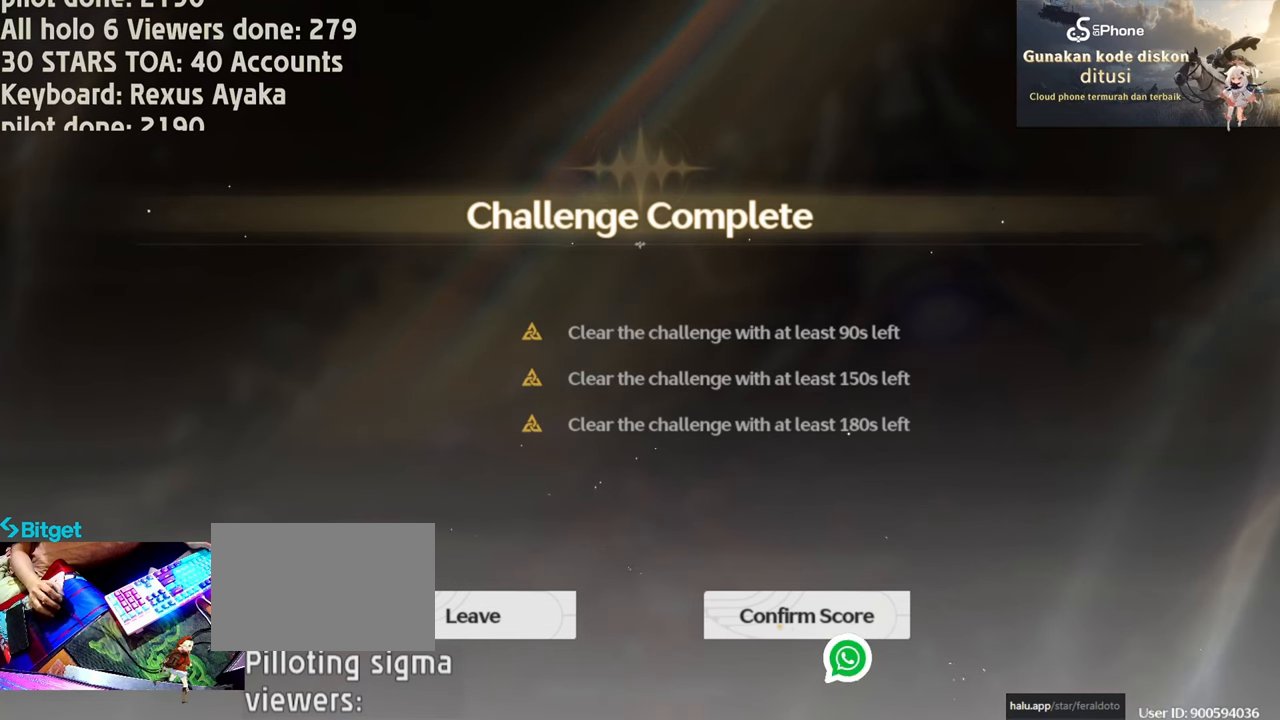
Gameplay with keyboard and mouse; each line is a JSON object with the keys and mouse buttons held at the frame after it. "events" lists presses ("down") and releases ("up") of "1", "2", "3", "4", "5", "a", "alt", "c", "caps_lock", "ctrl", "d", "e", "f", "g", "q", "r", "s", "shift", "space", "t", "tab", "v", "w", "x", "z", "mouse_left", "mouse_wheel" and "mouse_right" between this image and that frame as [ms after this image, input, new state], when the widget could be followed in between. "mouse_left", "mouse_wheel", "mouse_right" = the "left", "wheel", "right" buttons of the "mouse" list. No other keys are recorded. "wheel" means that the mouse wheel is clicked or scrolled. Not read: mouse_move.
{"keys": [], "mouse": ["left"], "events": [[500, "mouse_left", "down"]]}
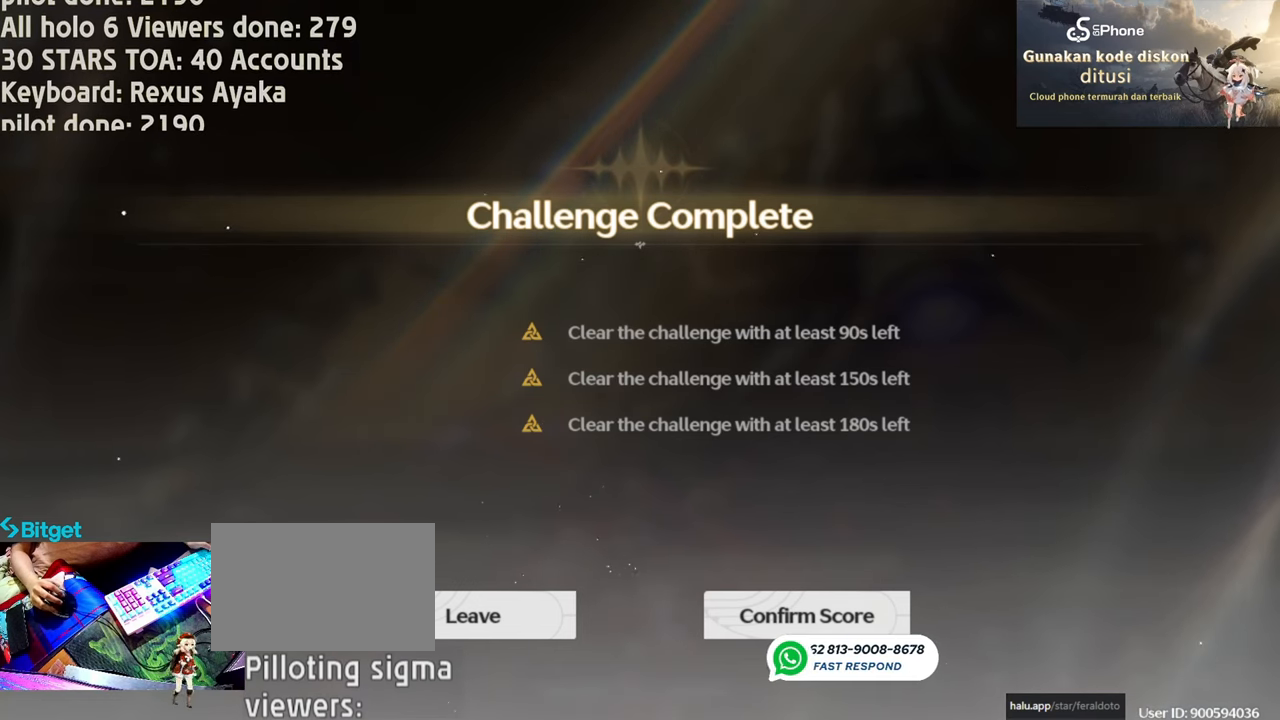
{"keys": [], "mouse": [], "events": [[150, "mouse_left", "up"]]}
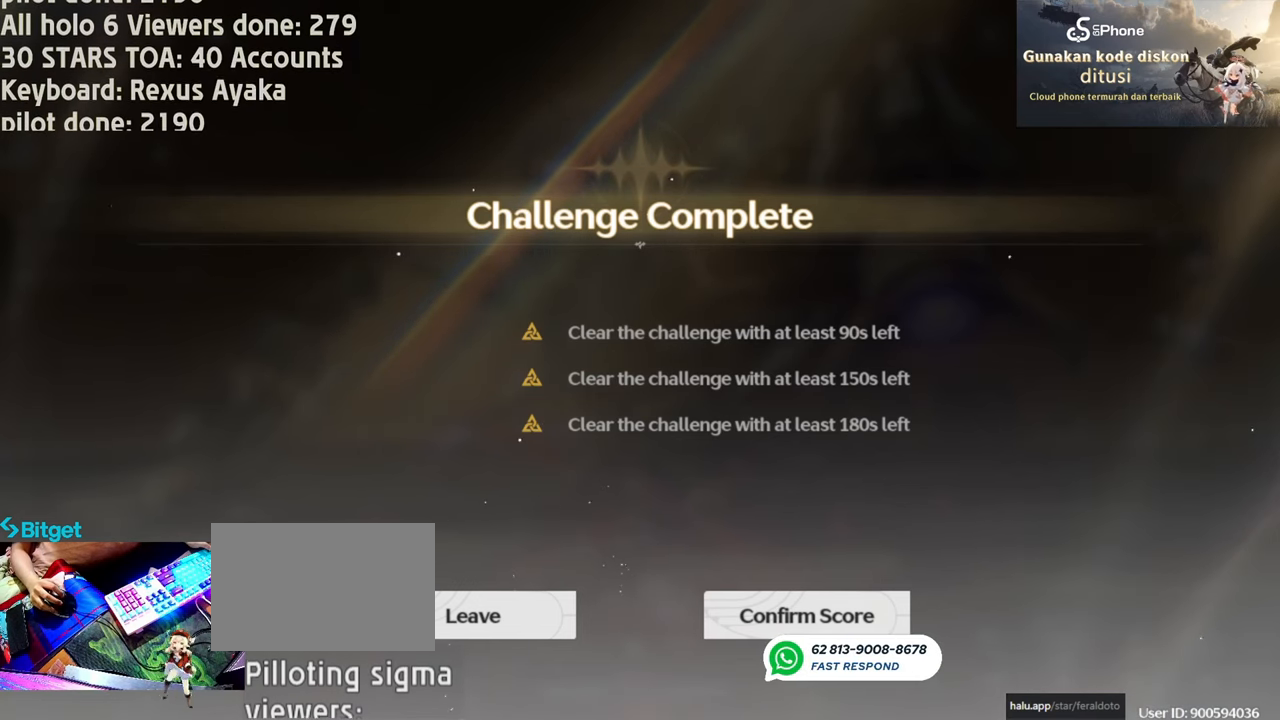
{"keys": [], "mouse": [], "events": [[17, "a", "down"], [117, "a", "up"], [167, "s", "down"], [250, "s", "up"], [350, "s", "down"], [400, "s", "up"]]}
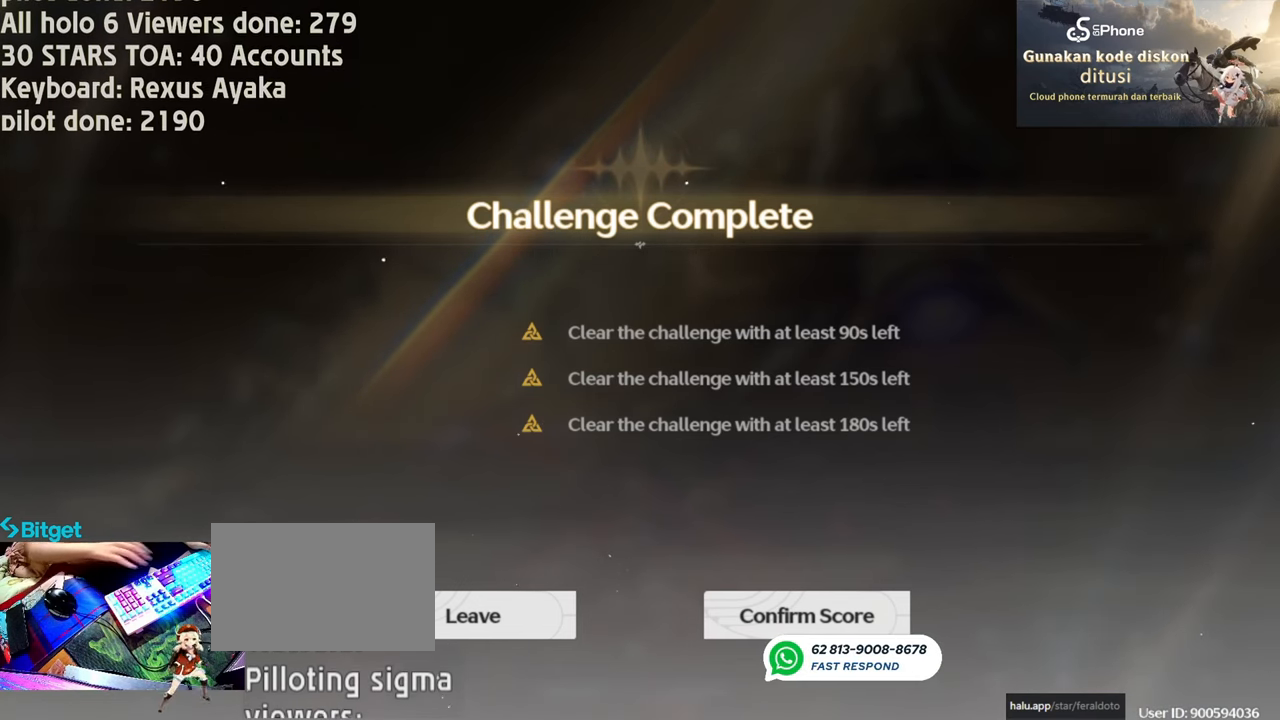
{"keys": [], "mouse": [], "events": [[33, "a", "down"], [183, "a", "up"], [317, "a", "down"], [467, "a", "up"]]}
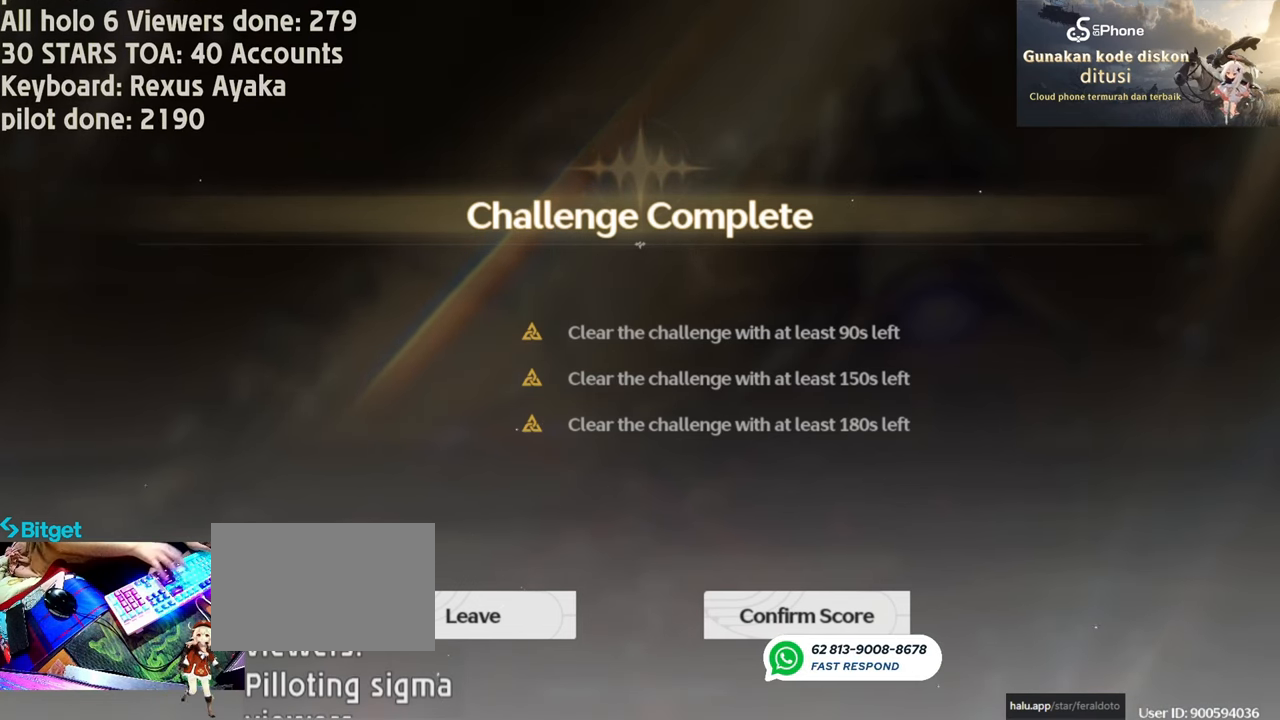
{"keys": [], "mouse": [], "events": []}
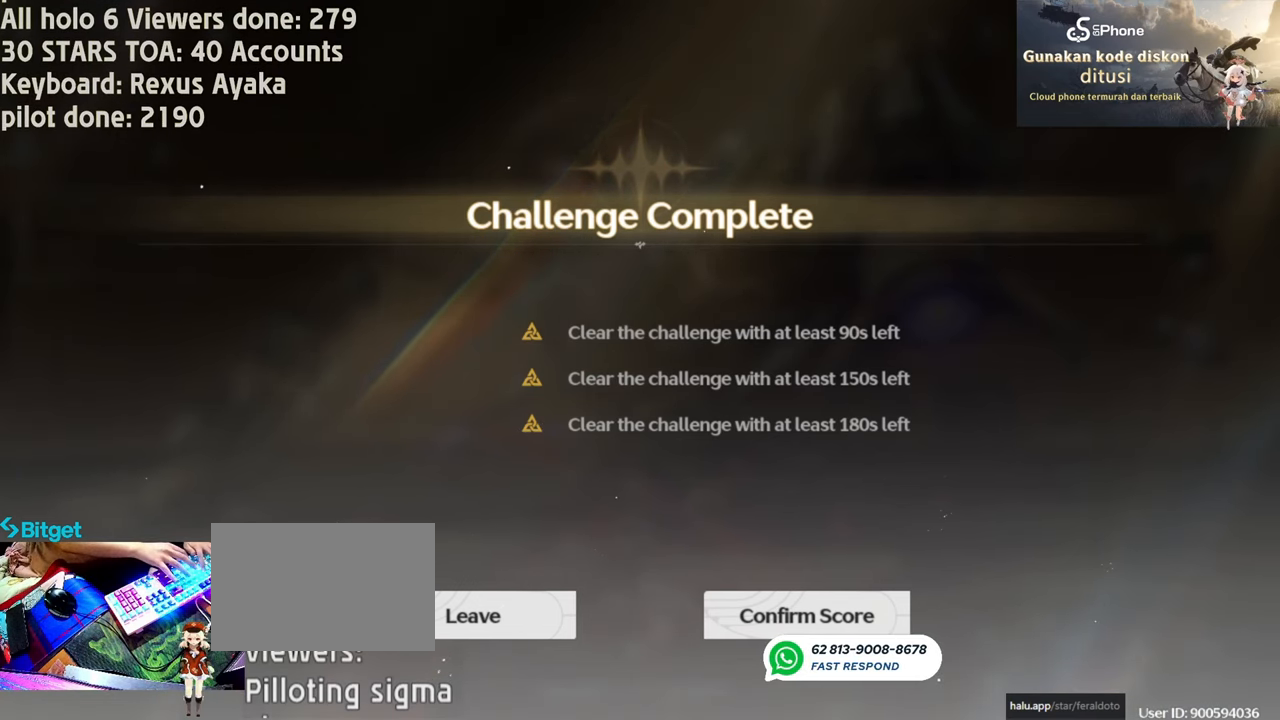
{"keys": [], "mouse": [], "events": [[117, "a", "down"], [200, "a", "up"], [350, "a", "down"], [450, "a", "up"]]}
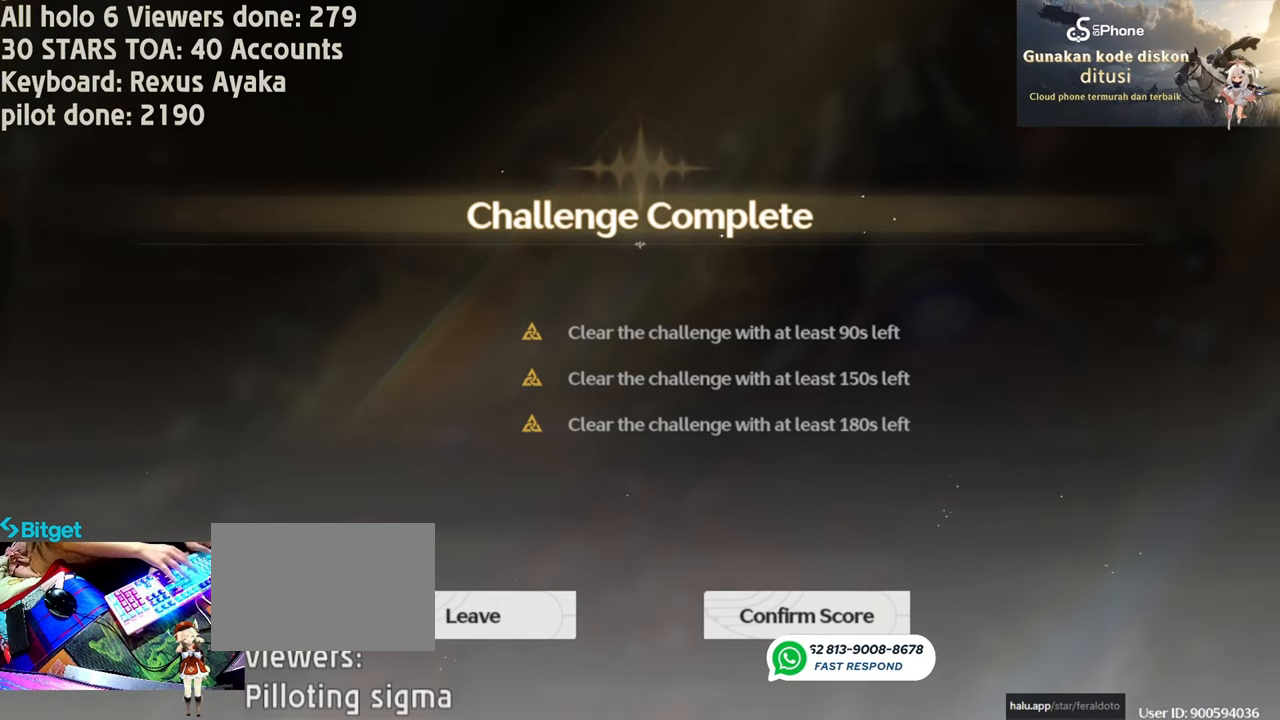
{"keys": [], "mouse": [], "events": []}
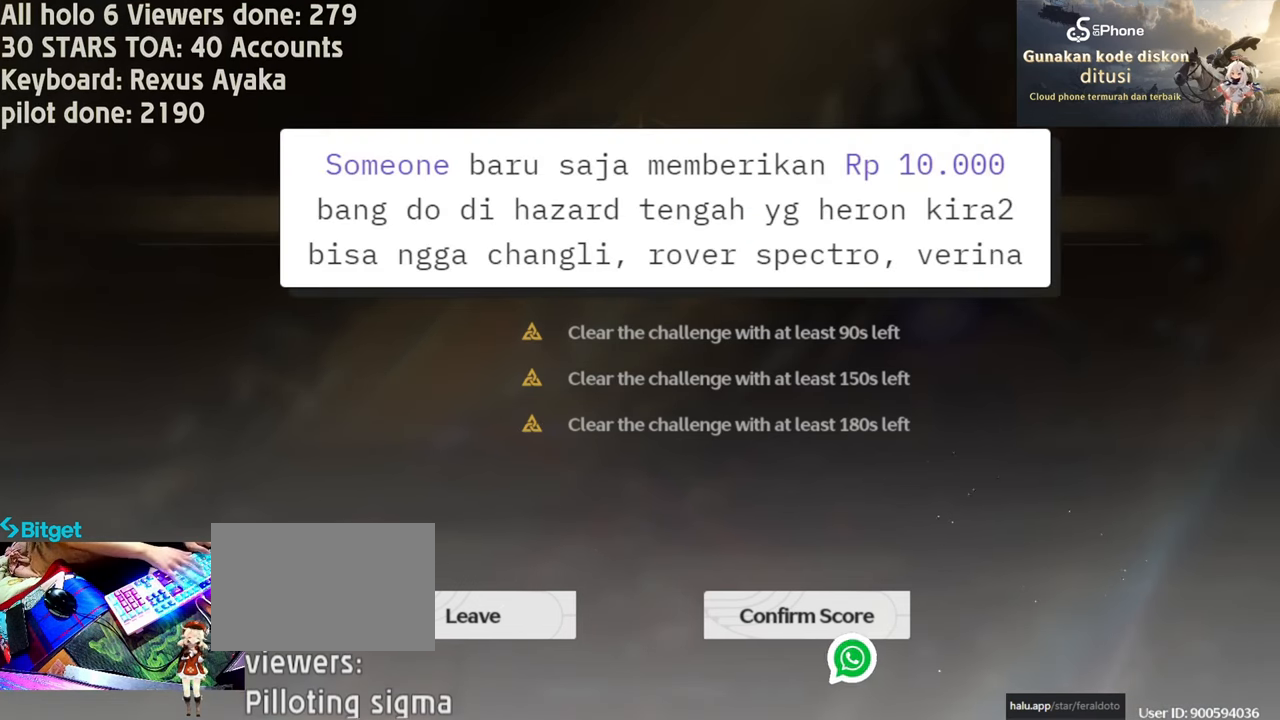
{"keys": ["w"], "mouse": [], "events": [[183, "space", "down"], [283, "space", "up"], [383, "w", "down"]]}
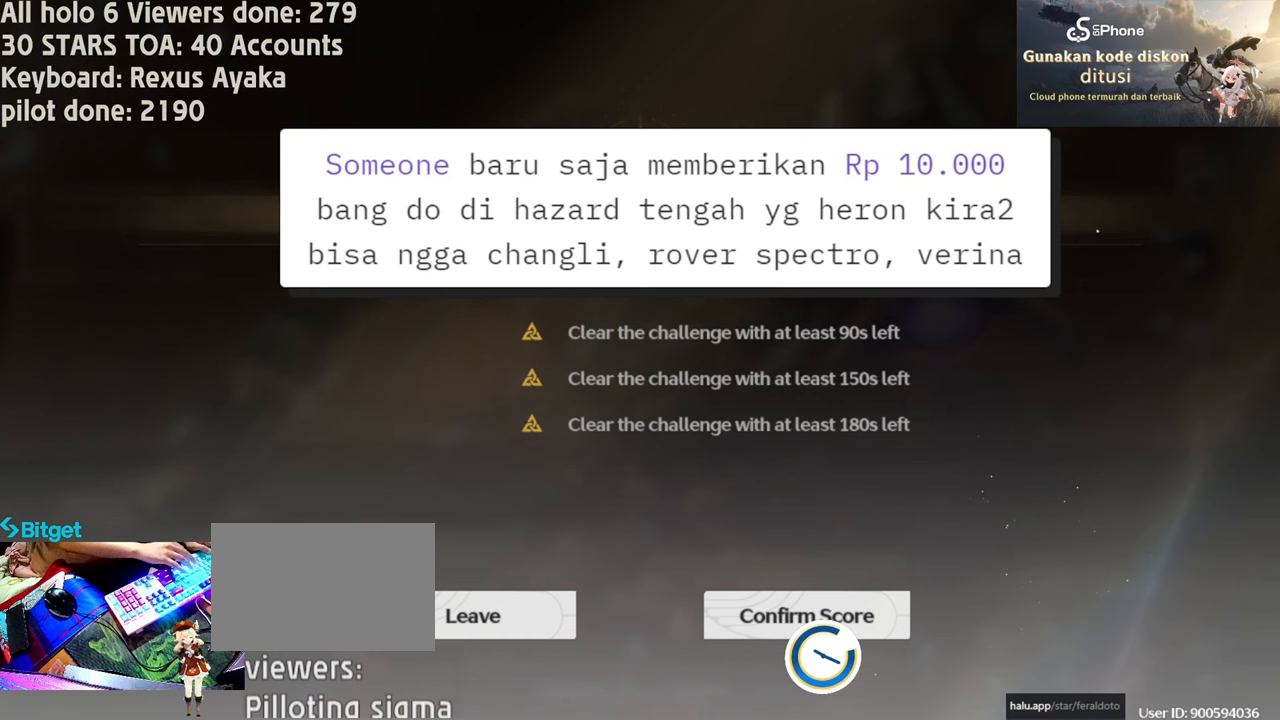
{"keys": ["space", "w"], "mouse": [], "events": [[33, "w", "up"], [117, "r", "down"], [200, "r", "up"], [433, "space", "down"], [483, "w", "down"]]}
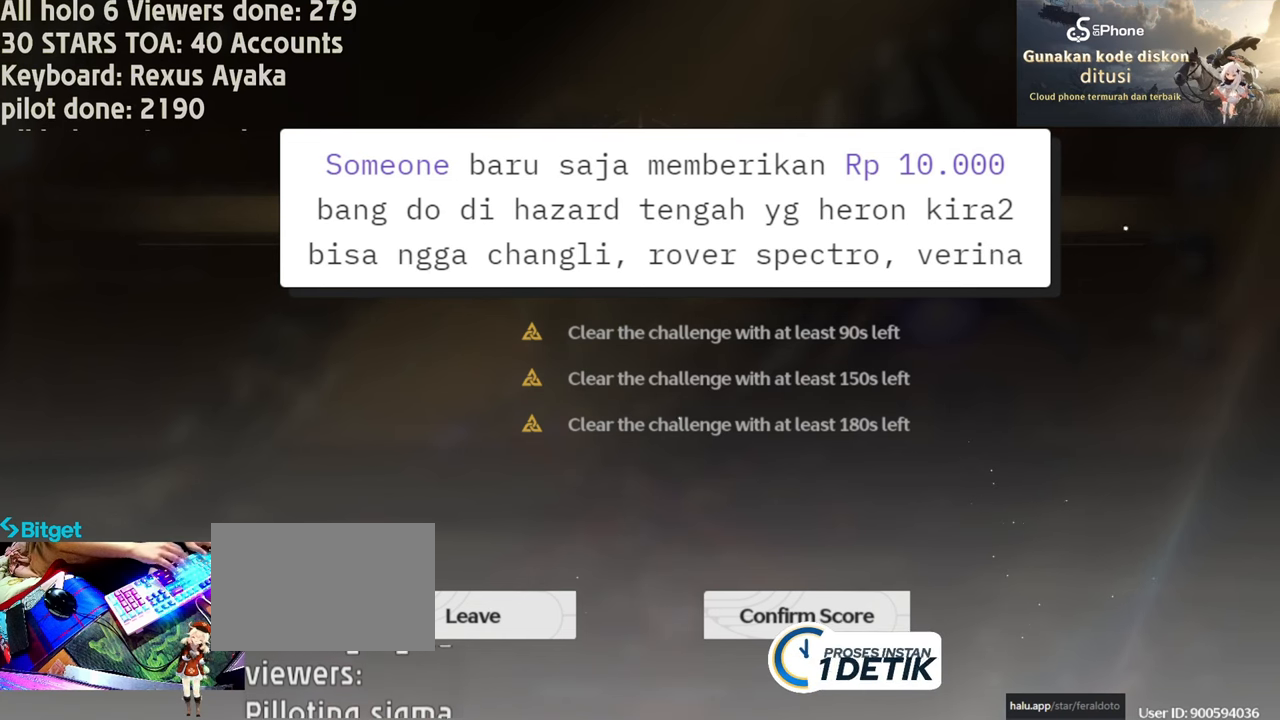
{"keys": [], "mouse": [], "events": [[33, "space", "up"], [83, "w", "up"]]}
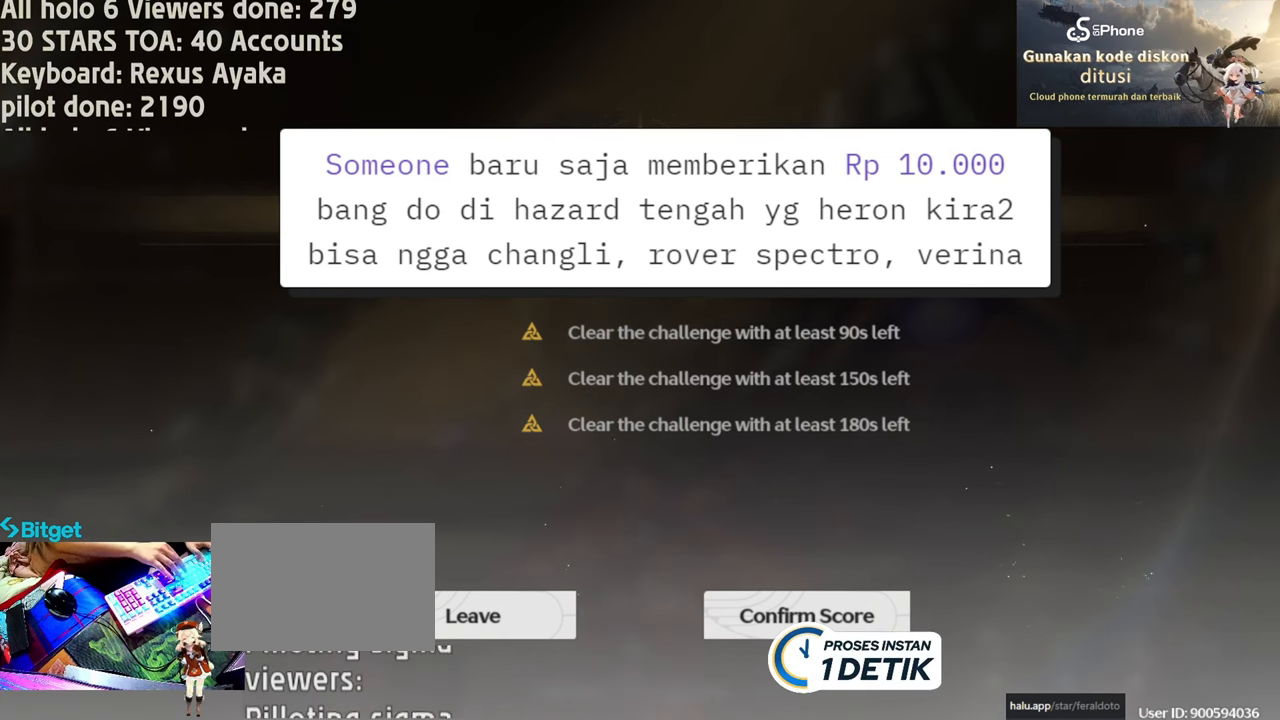
{"keys": [], "mouse": [], "events": []}
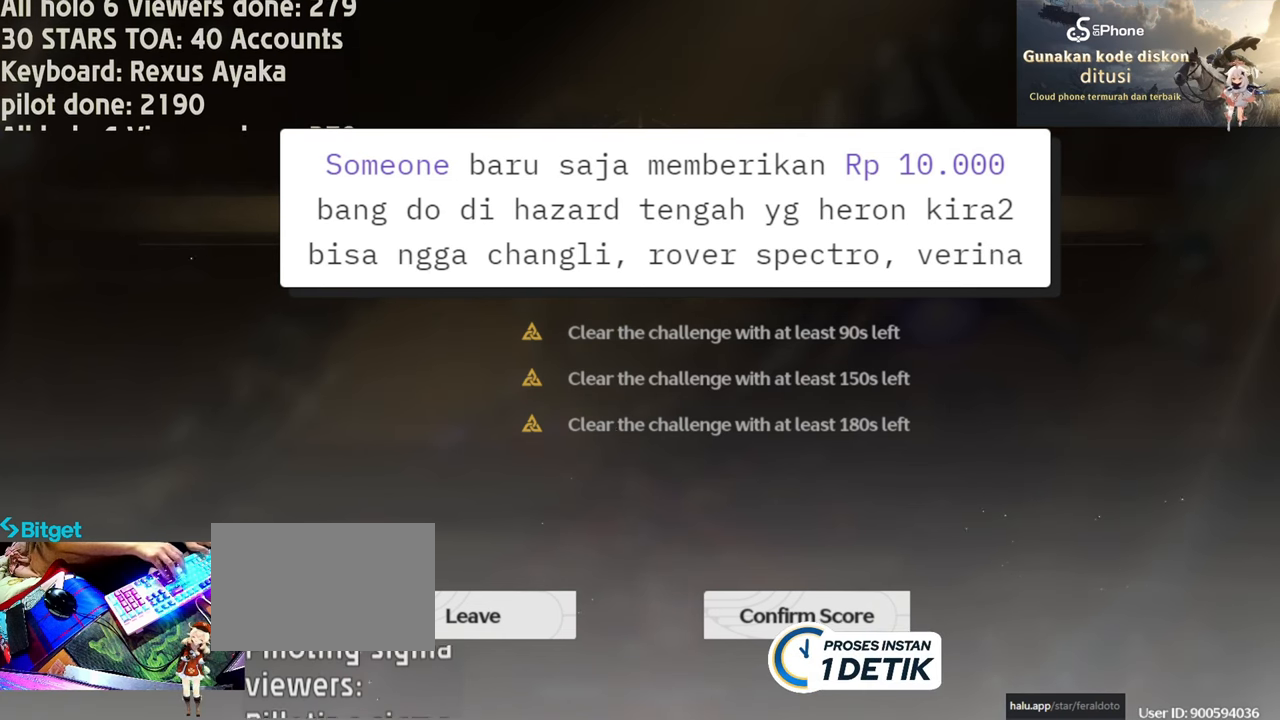
{"keys": [], "mouse": [], "events": [[17, "s", "down"], [117, "s", "up"], [300, "s", "down"], [350, "e", "down"], [400, "s", "up"], [450, "e", "up"]]}
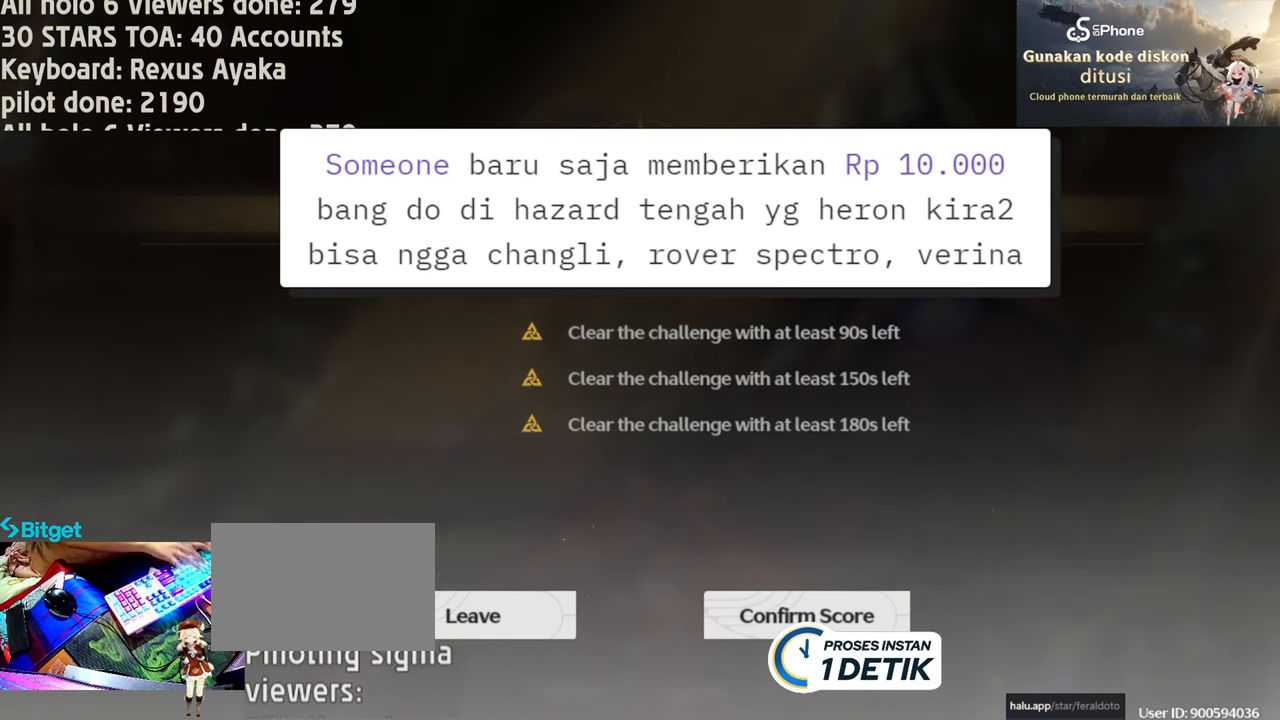
{"keys": [], "mouse": [], "events": [[33, "space", "down"], [83, "space", "up"], [133, "t", "down"], [167, "t", "up"]]}
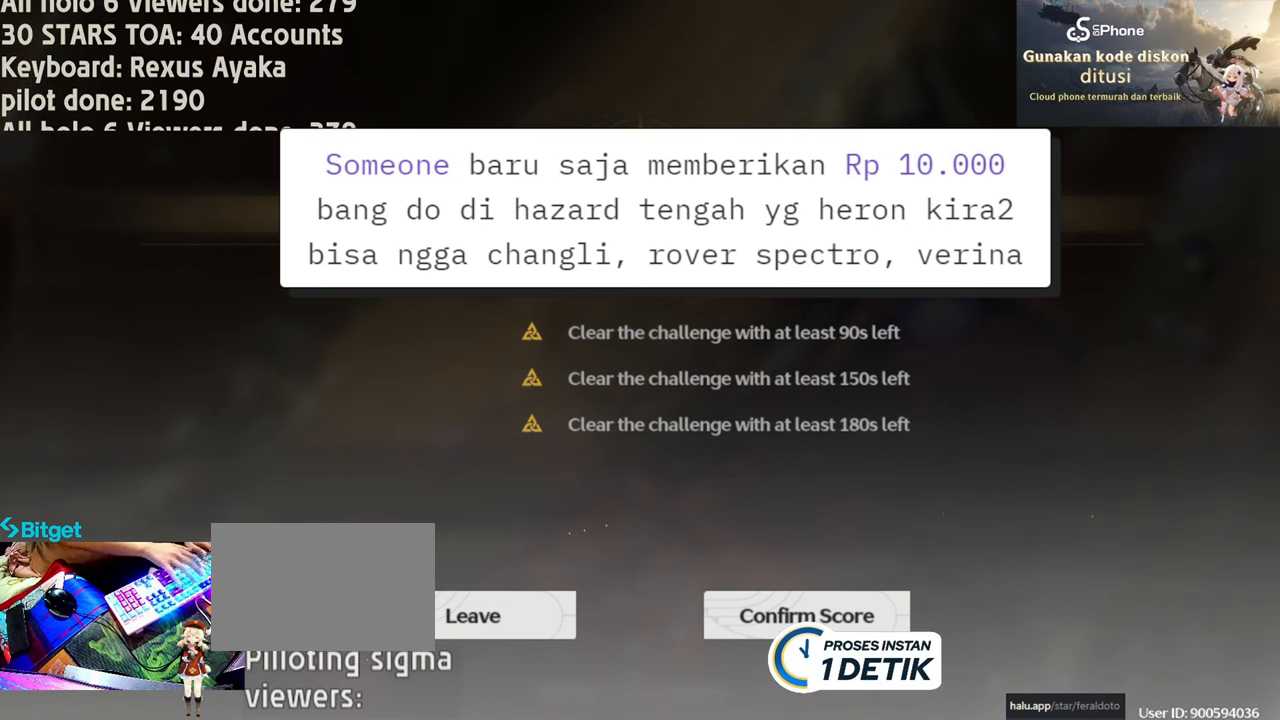
{"keys": [], "mouse": [], "events": [[383, "t", "down"], [467, "t", "up"]]}
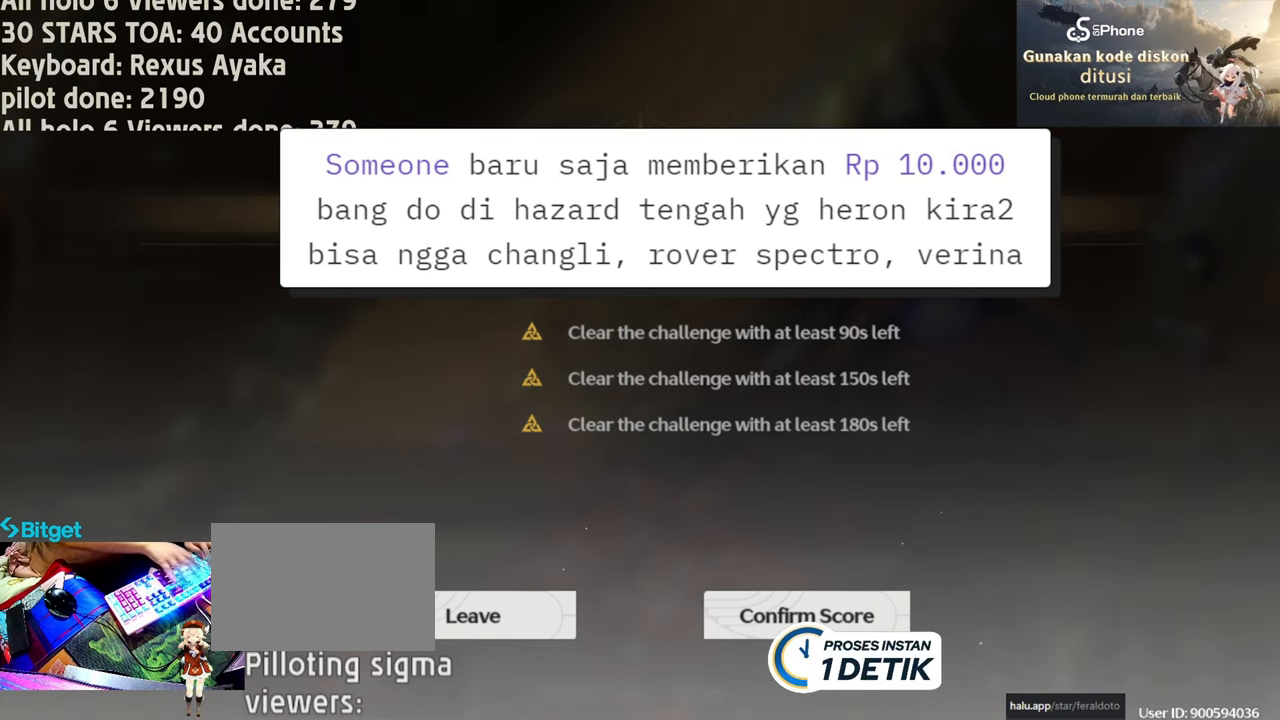
{"keys": [], "mouse": [], "events": [[400, "2", "down"], [483, "2", "up"]]}
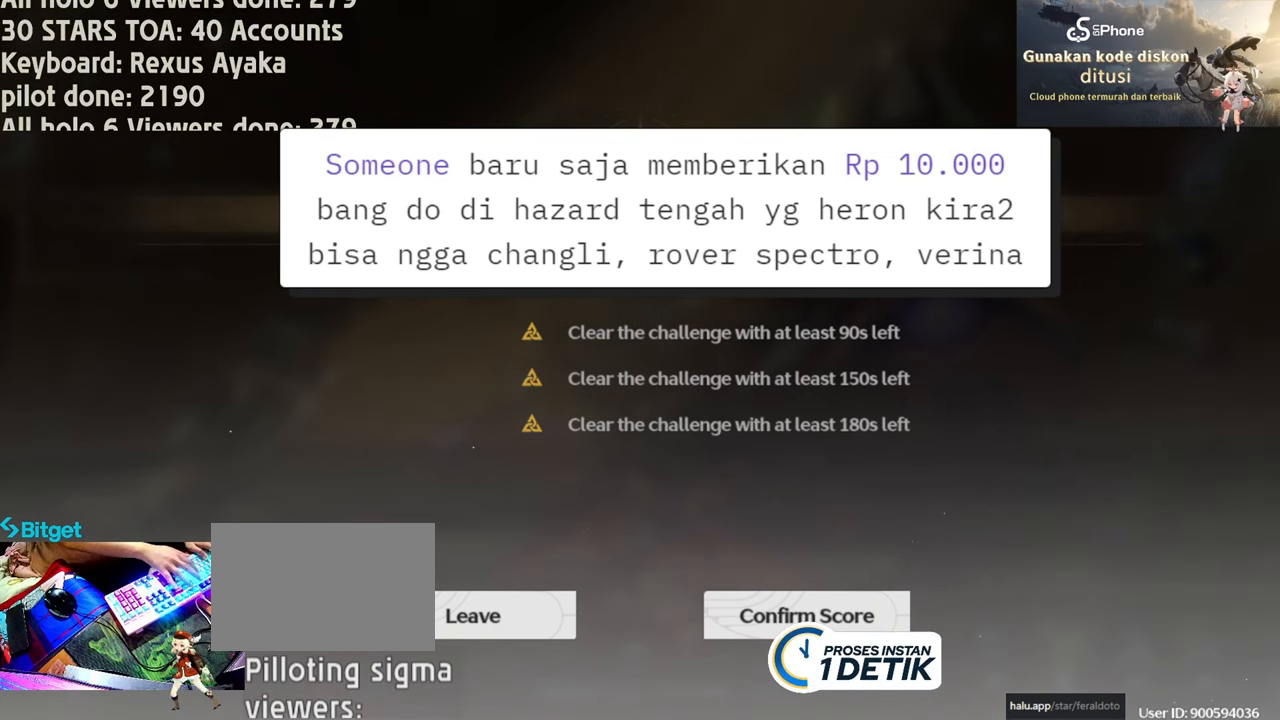
{"keys": [], "mouse": [], "events": []}
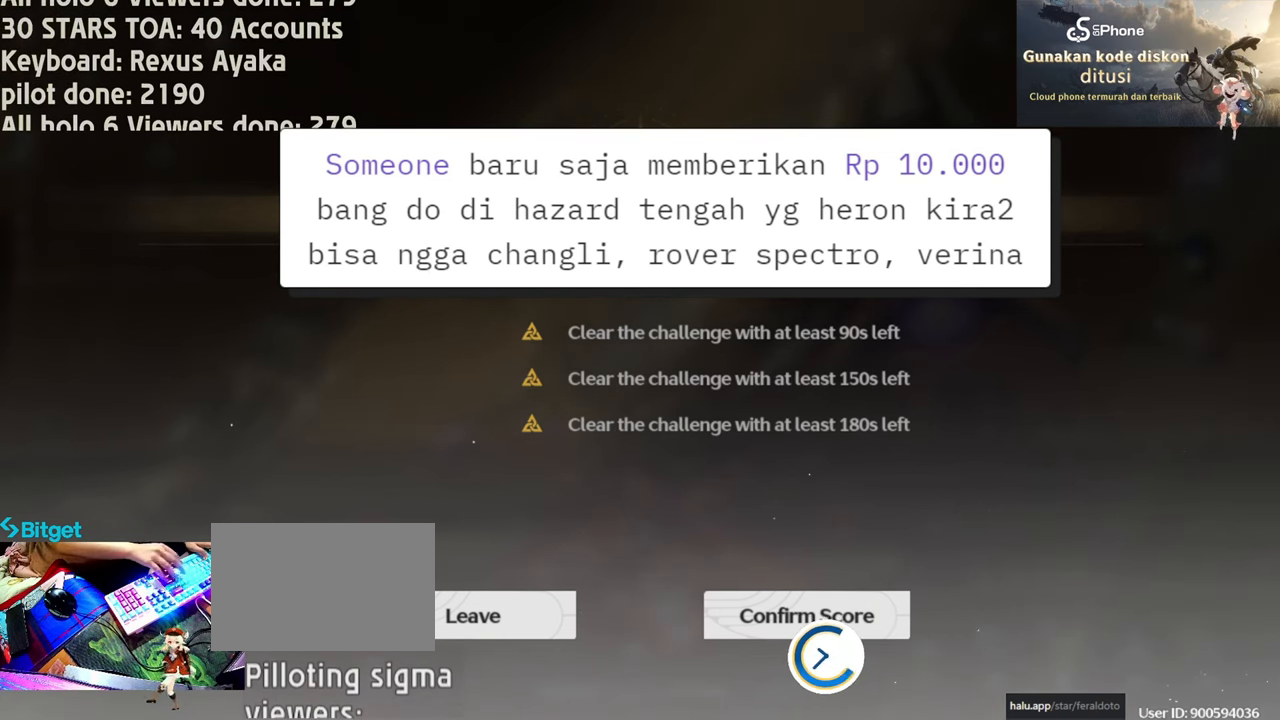
{"keys": [], "mouse": [], "events": []}
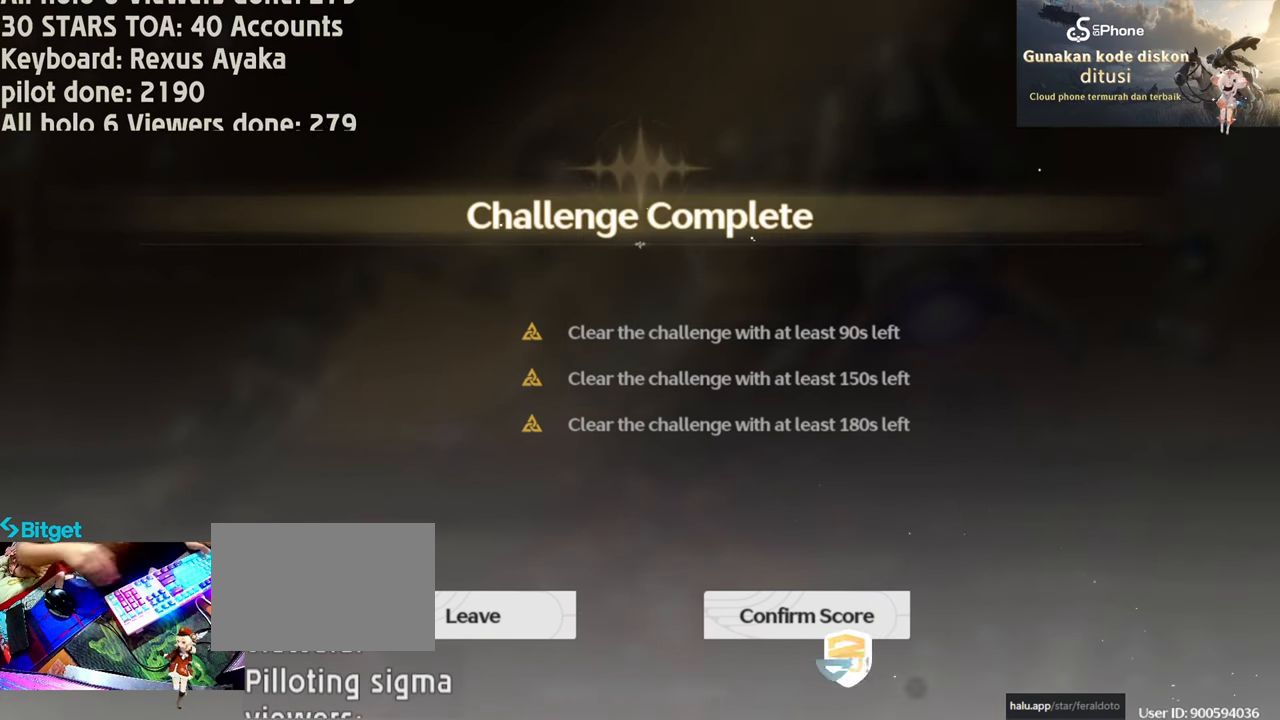
{"keys": [], "mouse": [], "events": []}
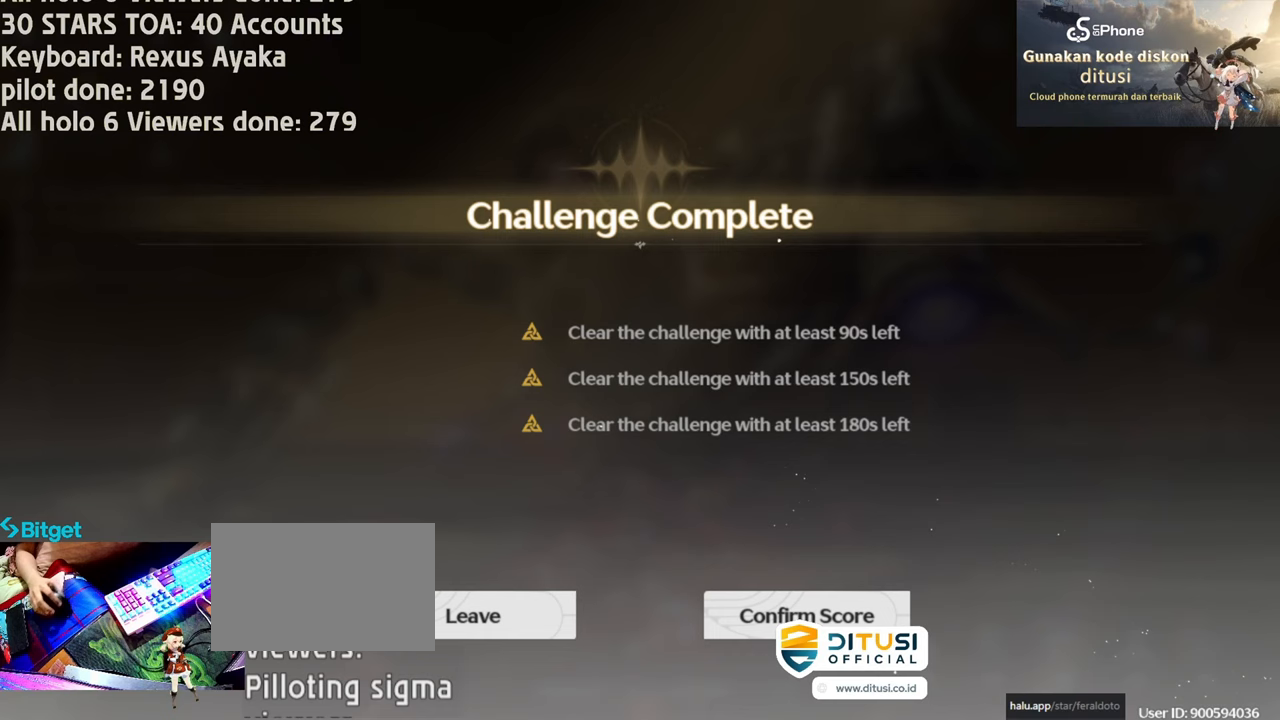
{"keys": [], "mouse": [], "events": []}
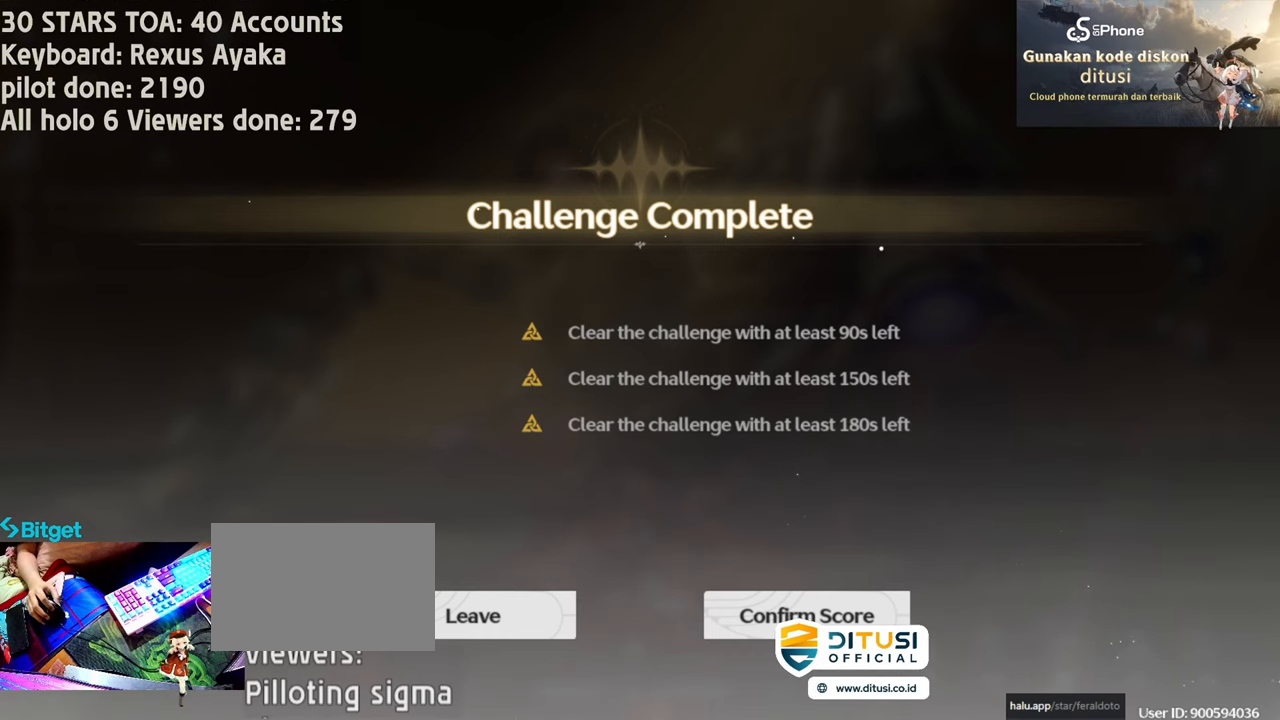
{"keys": [], "mouse": [], "events": []}
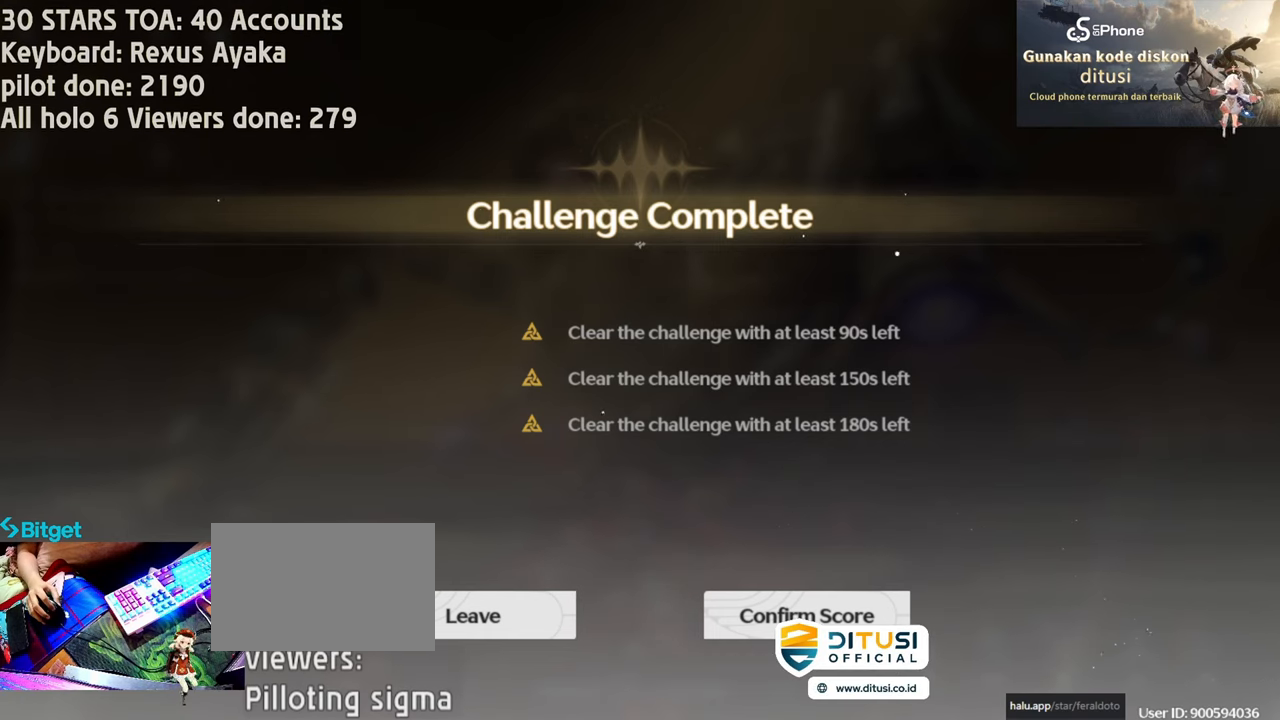
{"keys": [], "mouse": [], "events": [[17, "mouse_left", "down"], [167, "mouse_left", "up"]]}
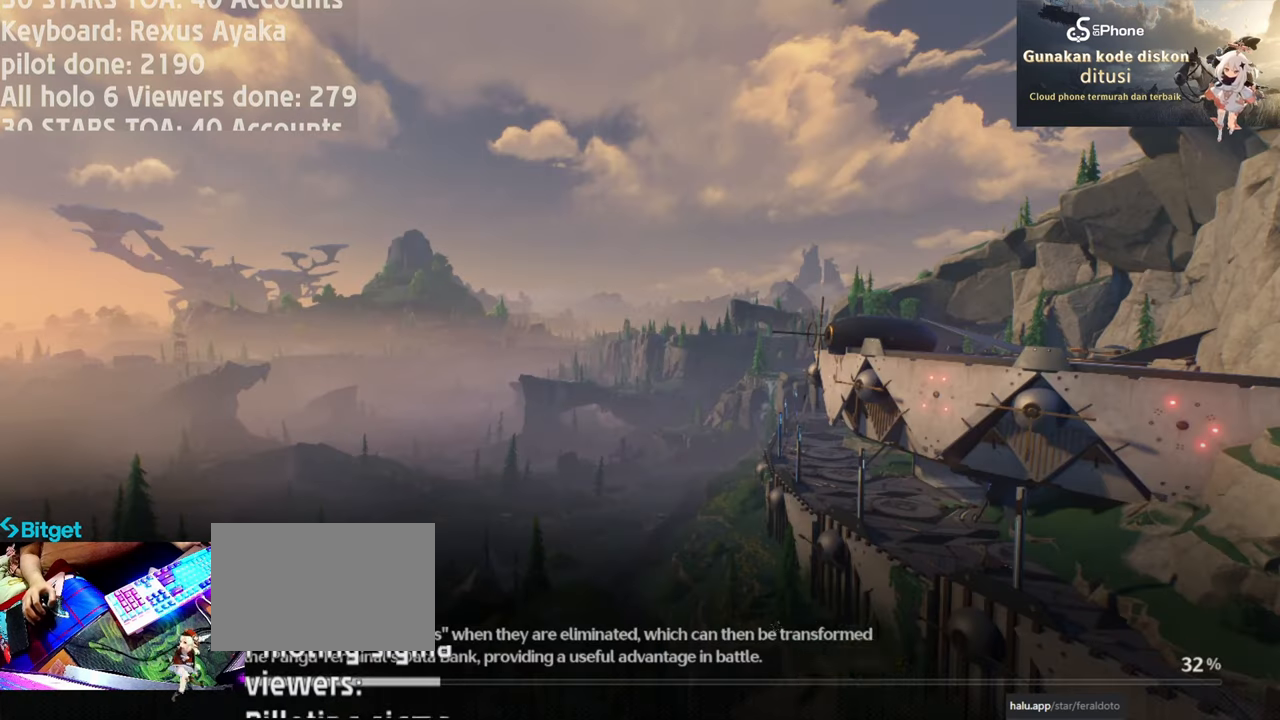
{"keys": [], "mouse": [], "events": [[300, "mouse_left", "down"], [400, "mouse_left", "up"]]}
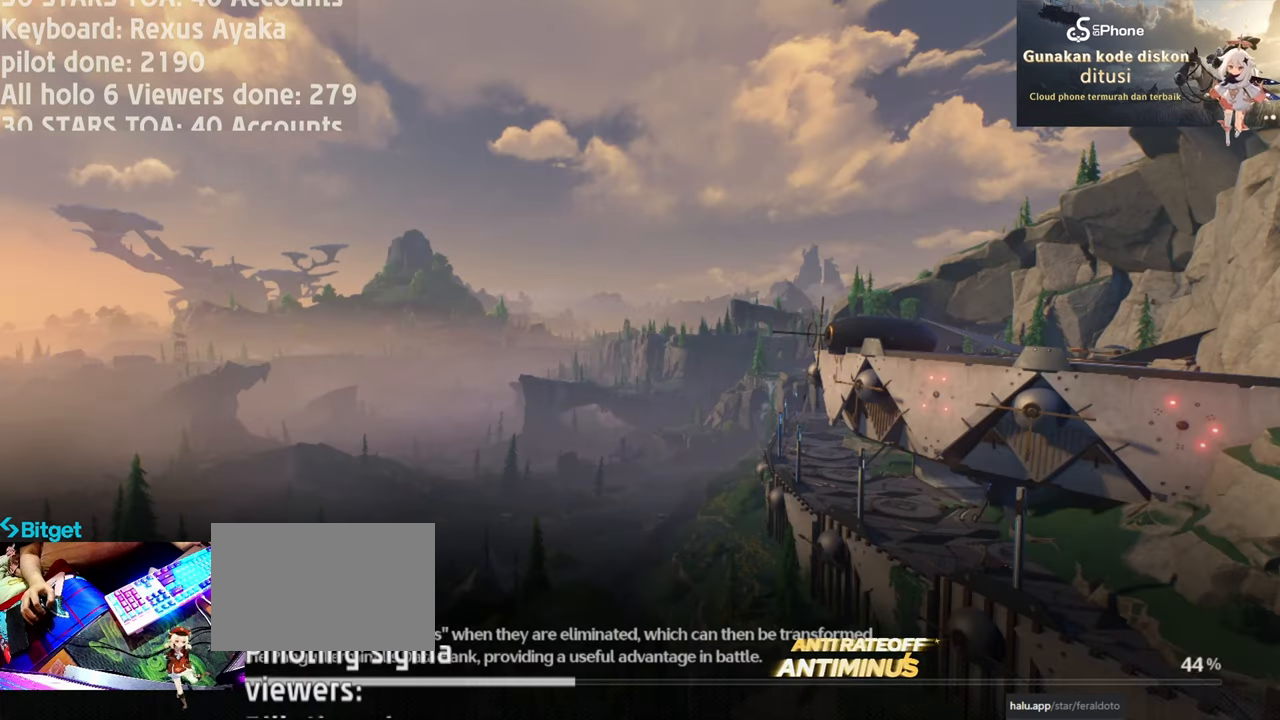
{"keys": [], "mouse": [], "events": [[367, "mouse_left", "down"], [467, "mouse_left", "up"]]}
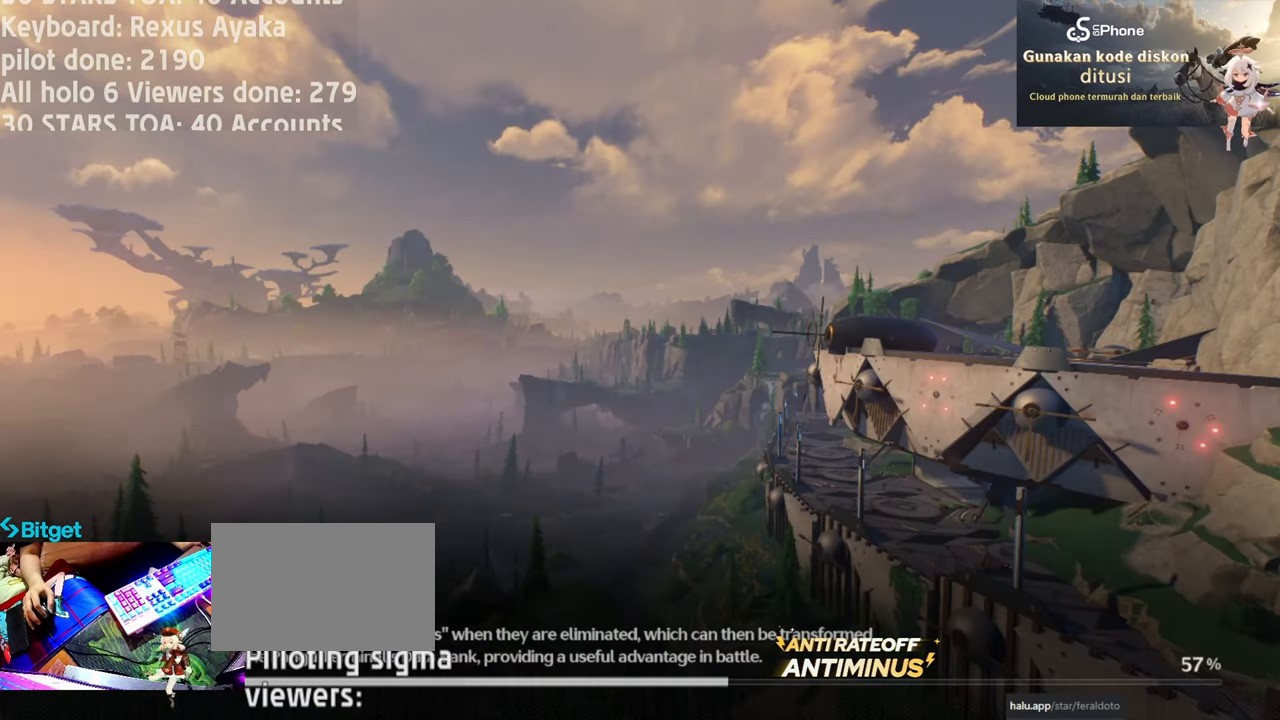
{"keys": [], "mouse": [], "events": []}
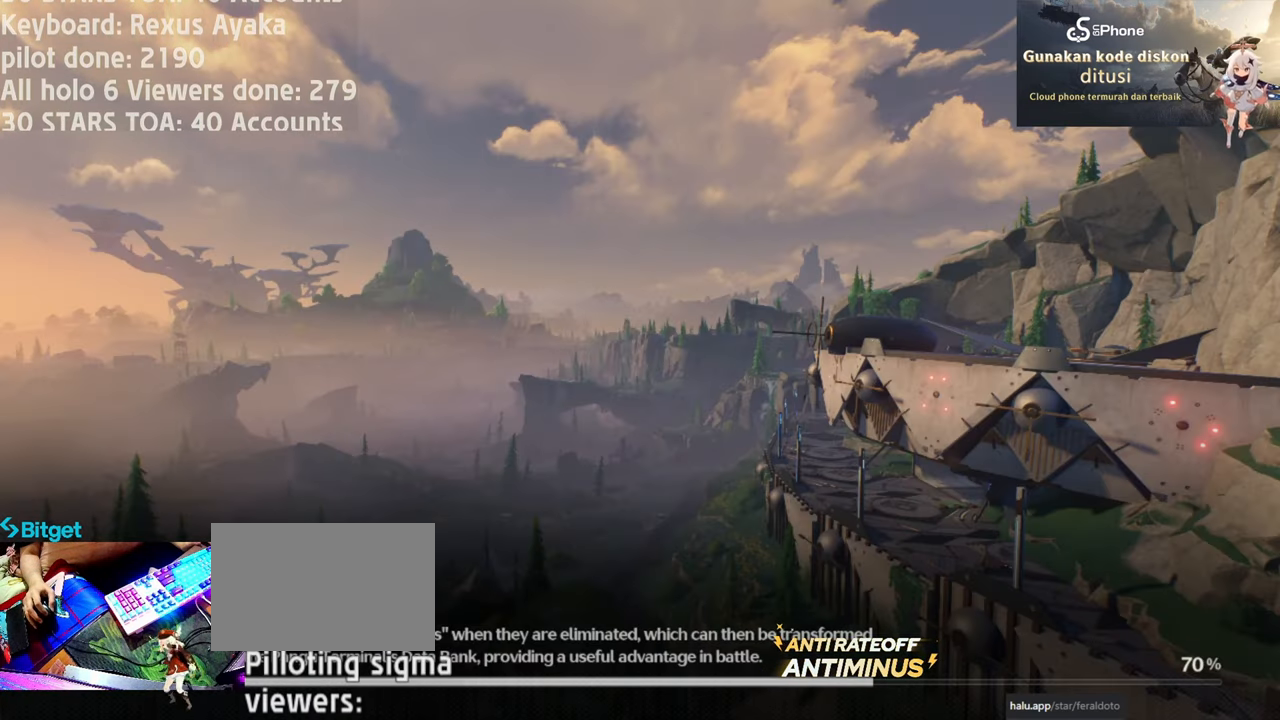
{"keys": [], "mouse": [], "events": []}
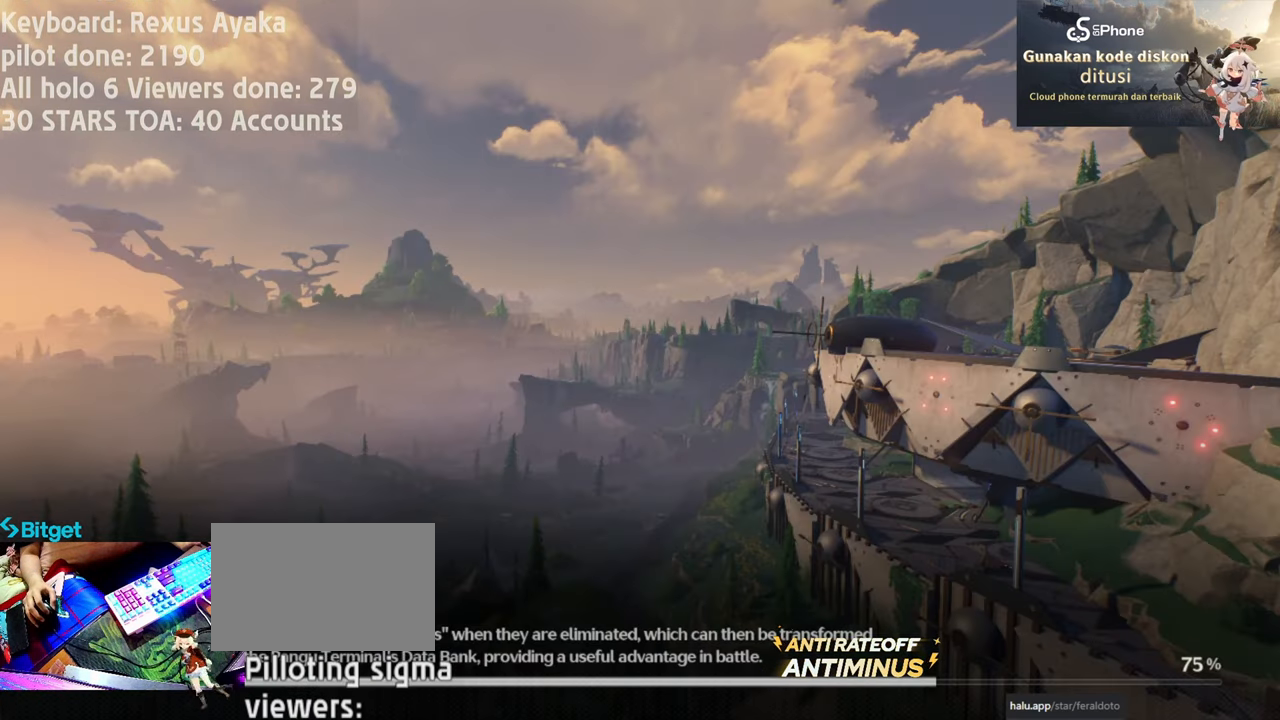
{"keys": [], "mouse": [], "events": []}
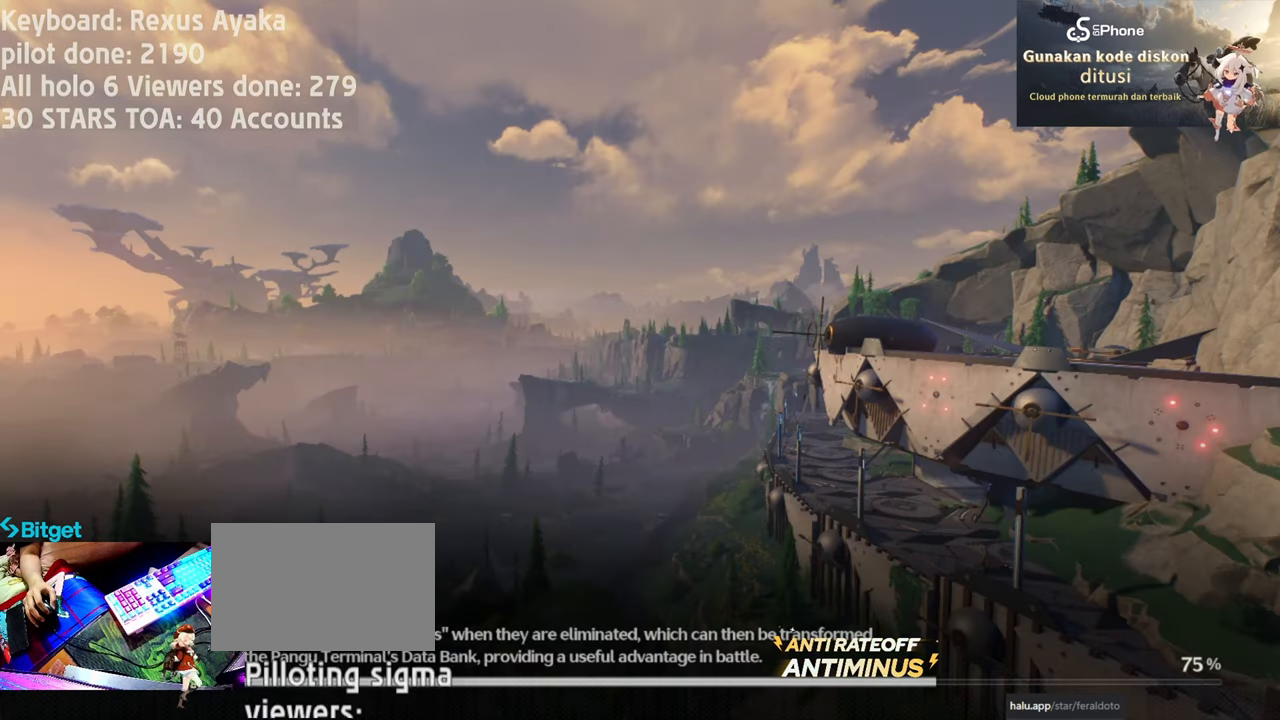
{"keys": [], "mouse": [], "events": []}